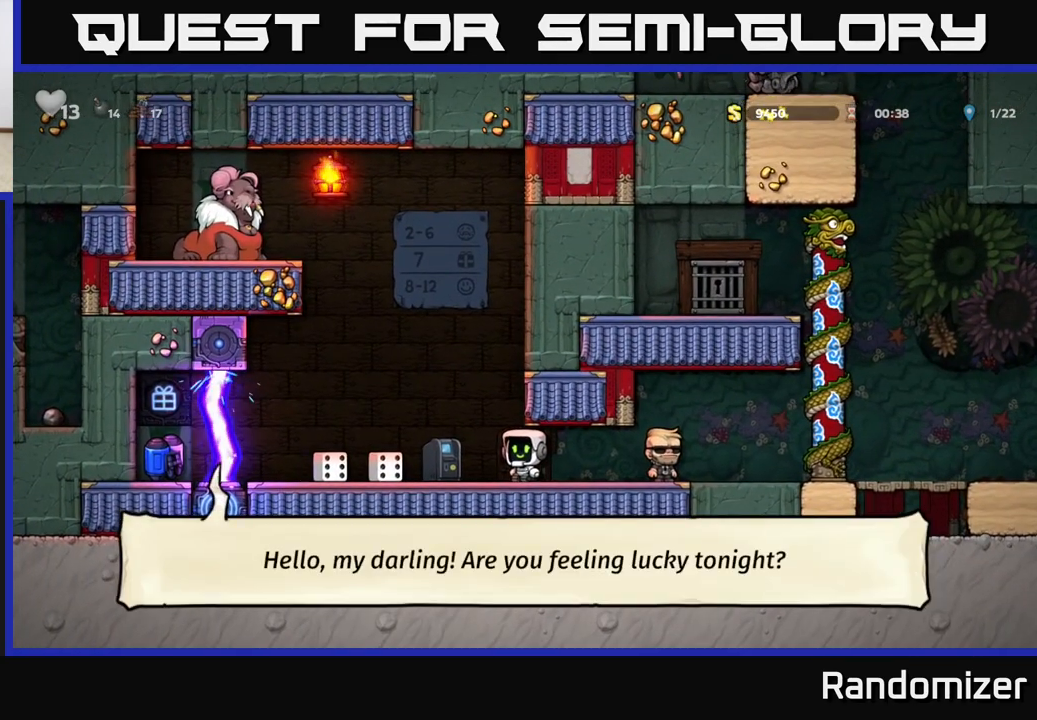
Gameplay with a controller (Xbox layout); each line is a JSON object with the inputs held at the frame after it. "events" lists button and stick changes between this image and that frame as [ms after this image, input, new state], when the widget could be followed in between. Not read: right_stick.
{"buttons": [], "left_stick": "center", "events": [[50, "left_stick", "left"], [267, "left_stick", "center"]]}
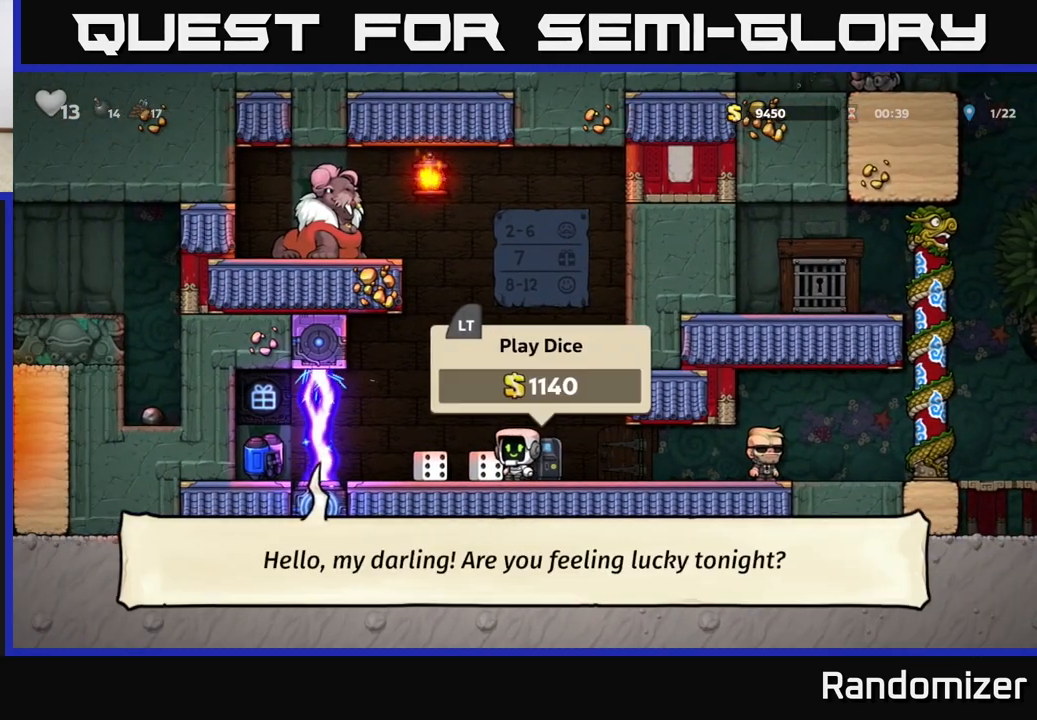
{"buttons": [], "left_stick": "center", "events": [[317, "left_stick", "left"], [467, "left_stick", "center"]]}
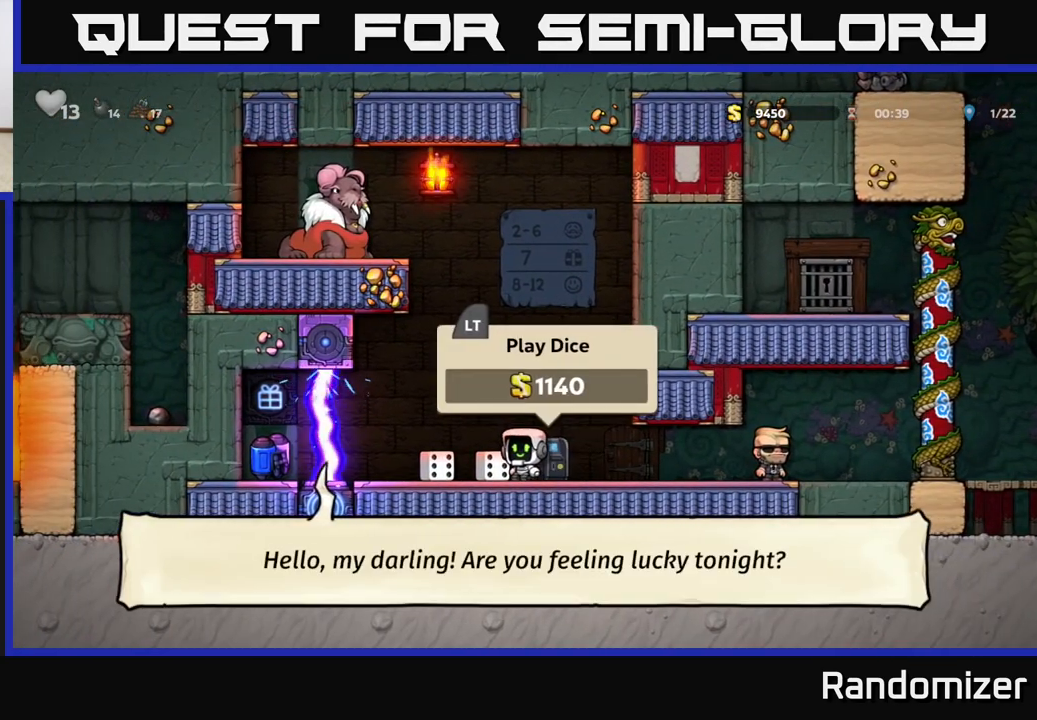
{"buttons": [], "left_stick": "center", "events": [[367, "left_stick", "right"], [450, "left_stick", "center"]]}
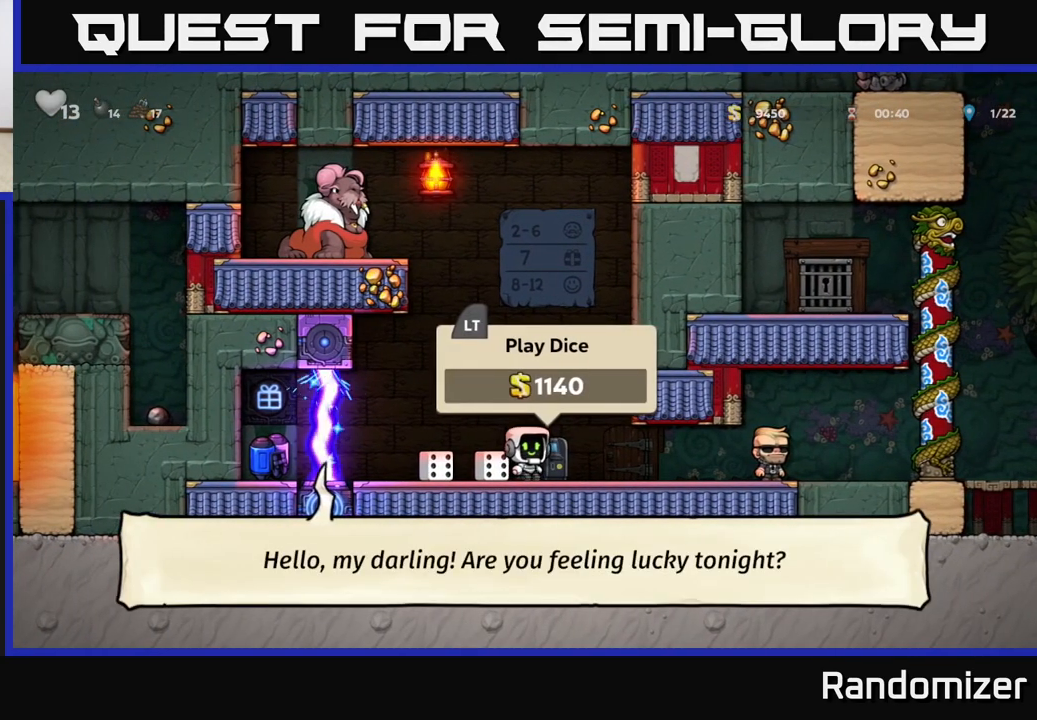
{"buttons": [], "left_stick": "left", "events": [[67, "L2", "down"], [183, "L2", "up"], [200, "left_stick", "right"], [367, "left_stick", "left"]]}
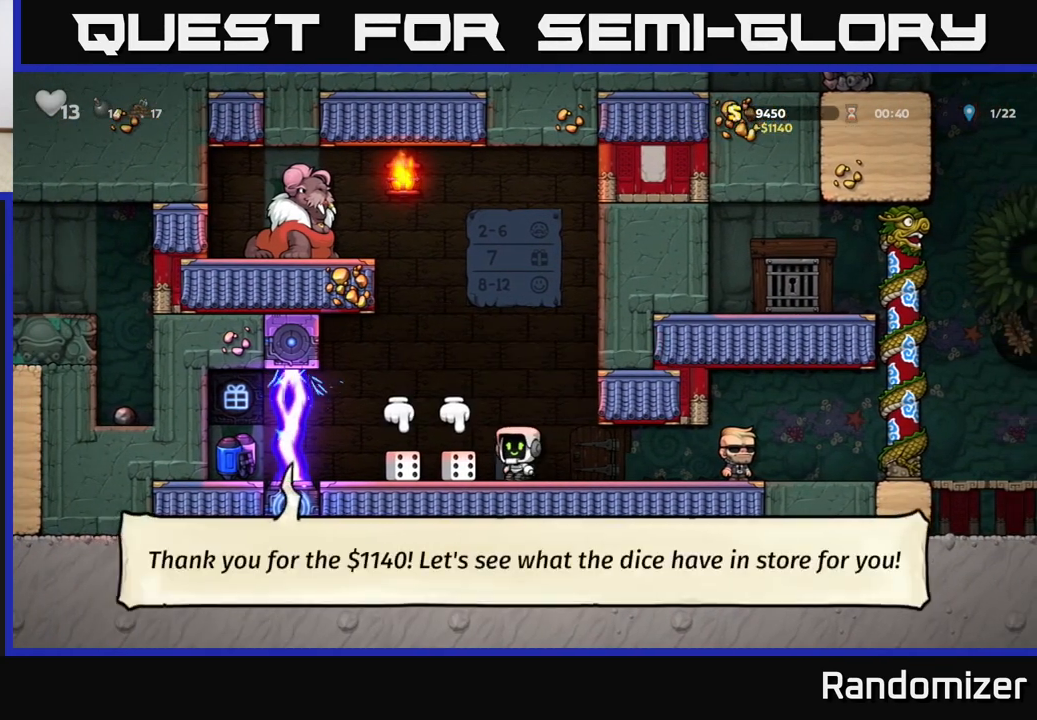
{"buttons": [], "left_stick": "up", "events": [[67, "left_stick", "down"], [250, "X", "down"], [350, "X", "up"], [350, "left_stick", "center"], [417, "left_stick", "up"]]}
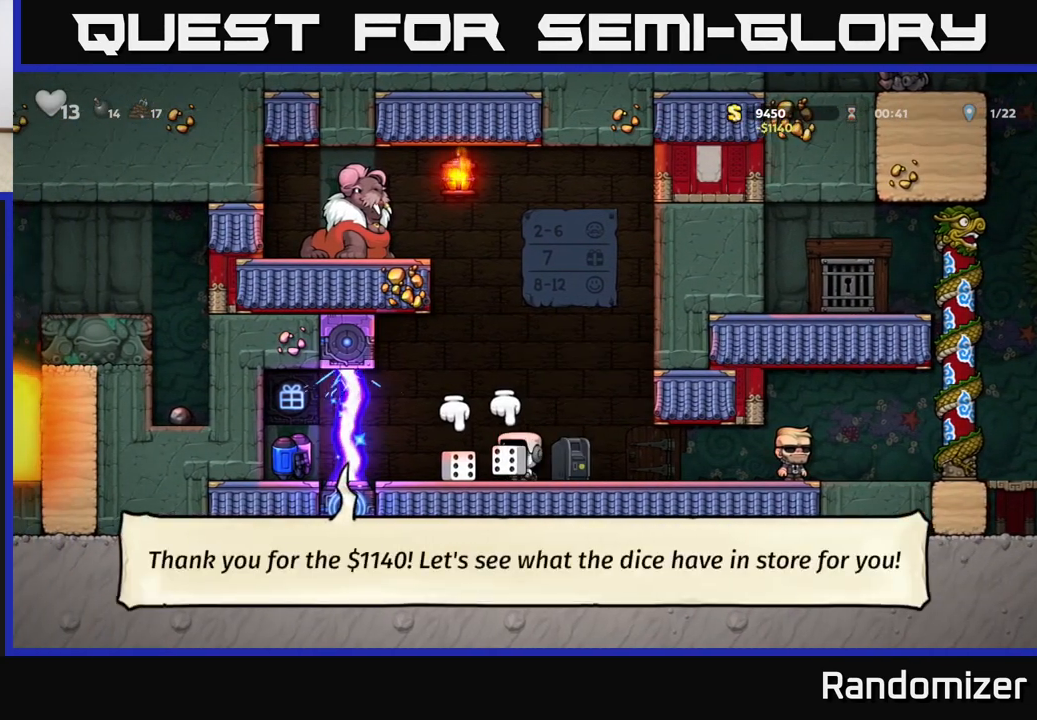
{"buttons": [], "left_stick": "center", "events": [[283, "X", "down"], [383, "X", "up"], [467, "left_stick", "center"]]}
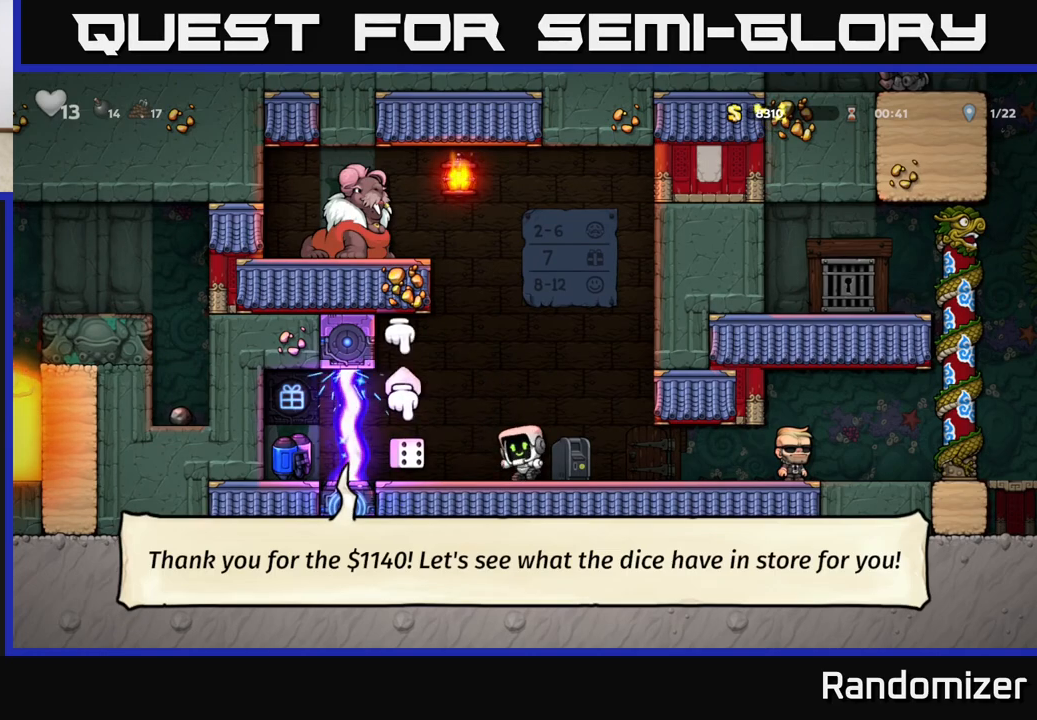
{"buttons": [], "left_stick": "right", "events": [[133, "X", "down"], [133, "left_stick", "left"], [217, "X", "up"], [300, "left_stick", "center"], [383, "left_stick", "right"]]}
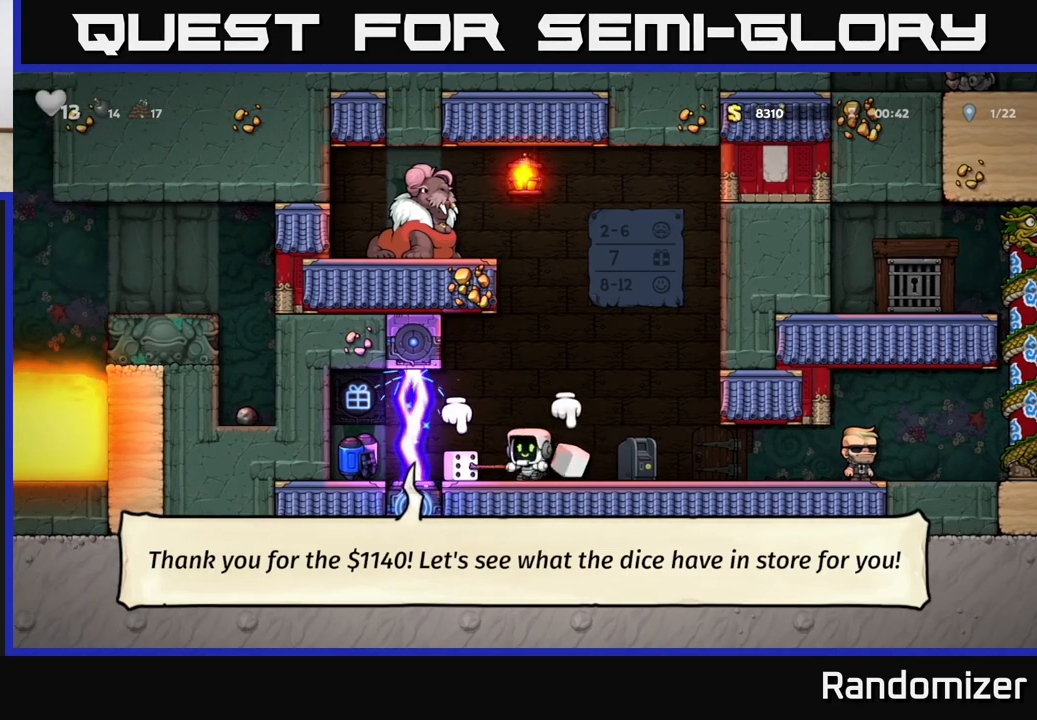
{"buttons": [], "left_stick": "left", "events": [[100, "left_stick", "center"], [333, "left_stick", "left"]]}
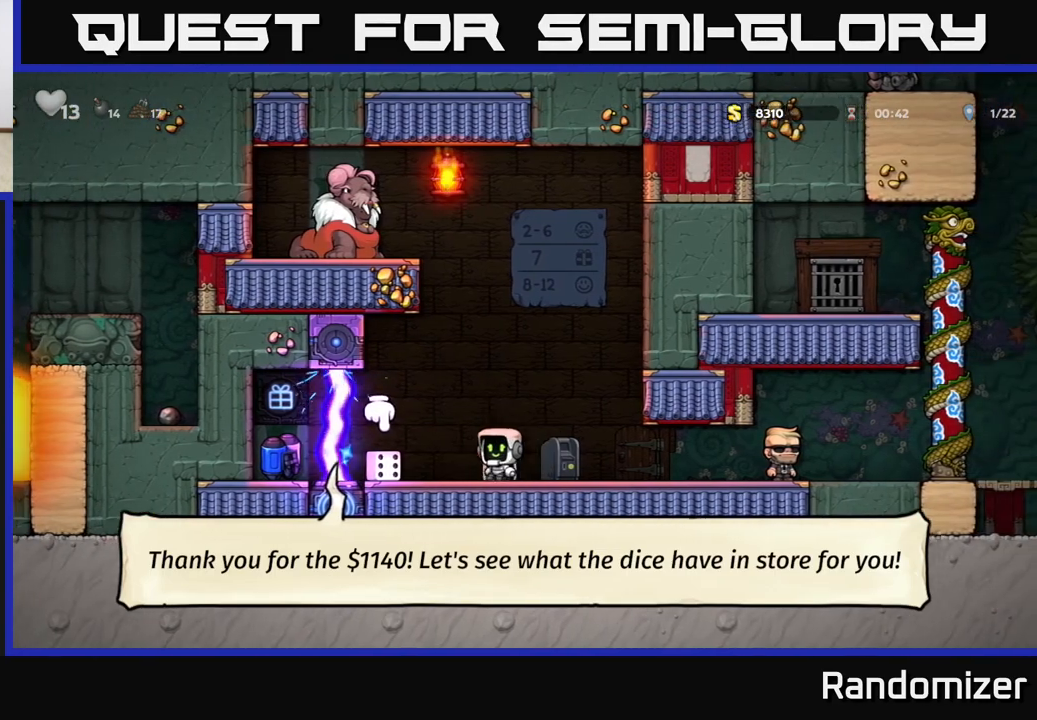
{"buttons": [], "left_stick": "right", "events": [[133, "left_stick", "center"], [467, "left_stick", "right"]]}
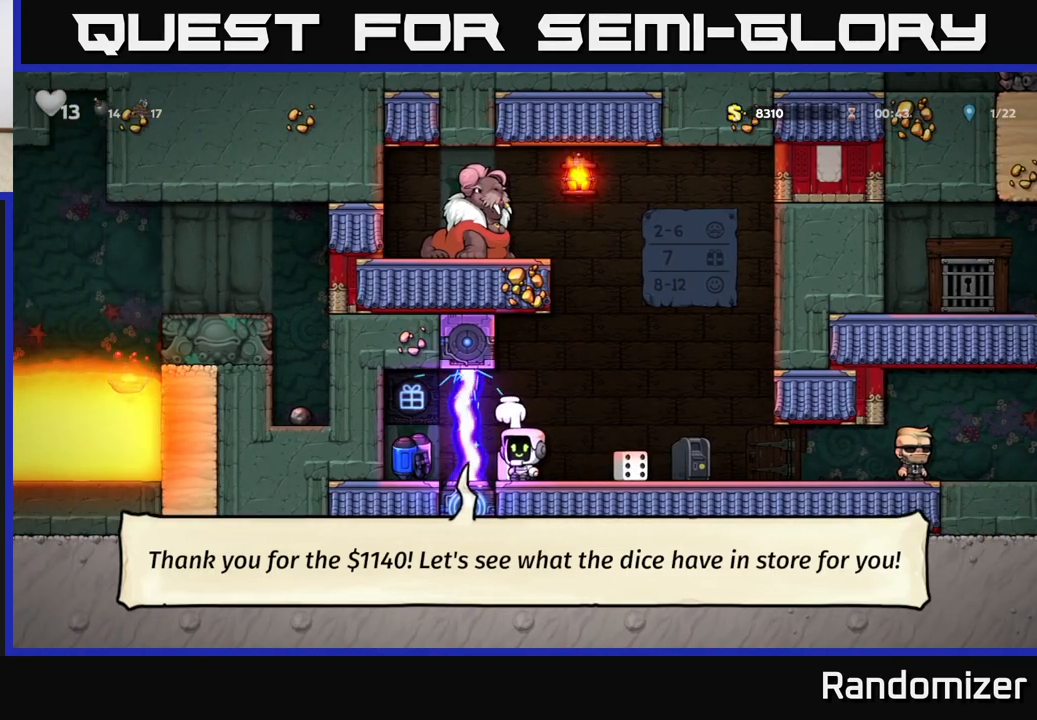
{"buttons": [], "left_stick": "right", "events": [[33, "left_stick", "center"], [83, "left_stick", "down"], [150, "X", "down"], [250, "X", "up"], [333, "left_stick", "right"]]}
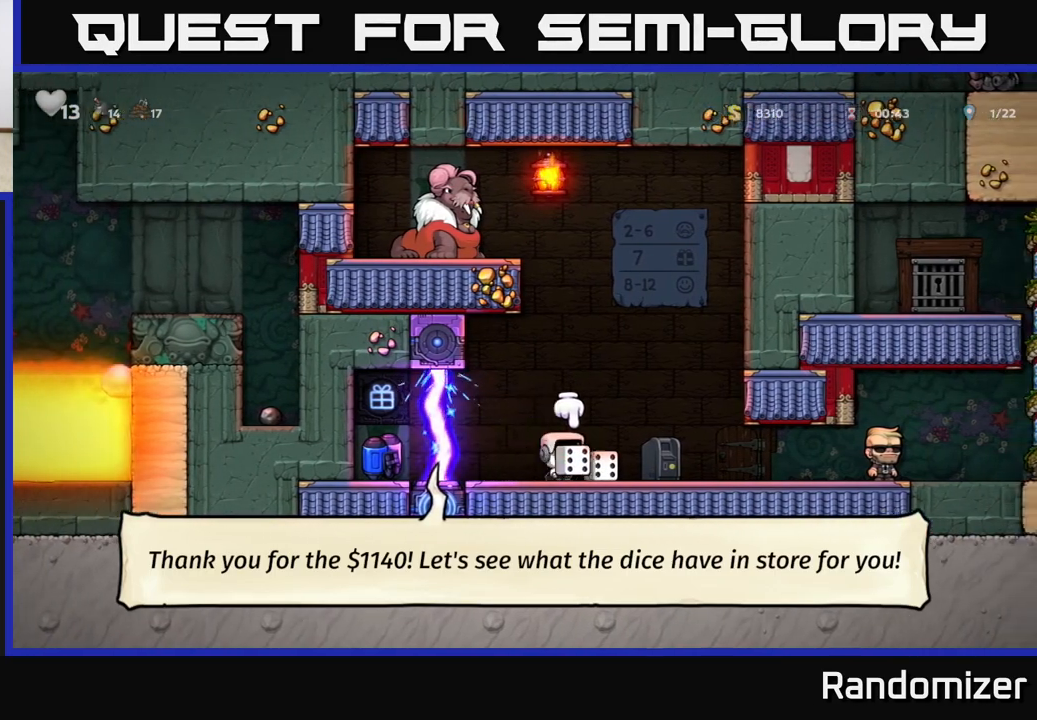
{"buttons": ["X"], "left_stick": "center", "events": [[17, "left_stick", "up-right"], [83, "X", "down"], [150, "X", "up"], [167, "left_stick", "center"], [483, "X", "down"]]}
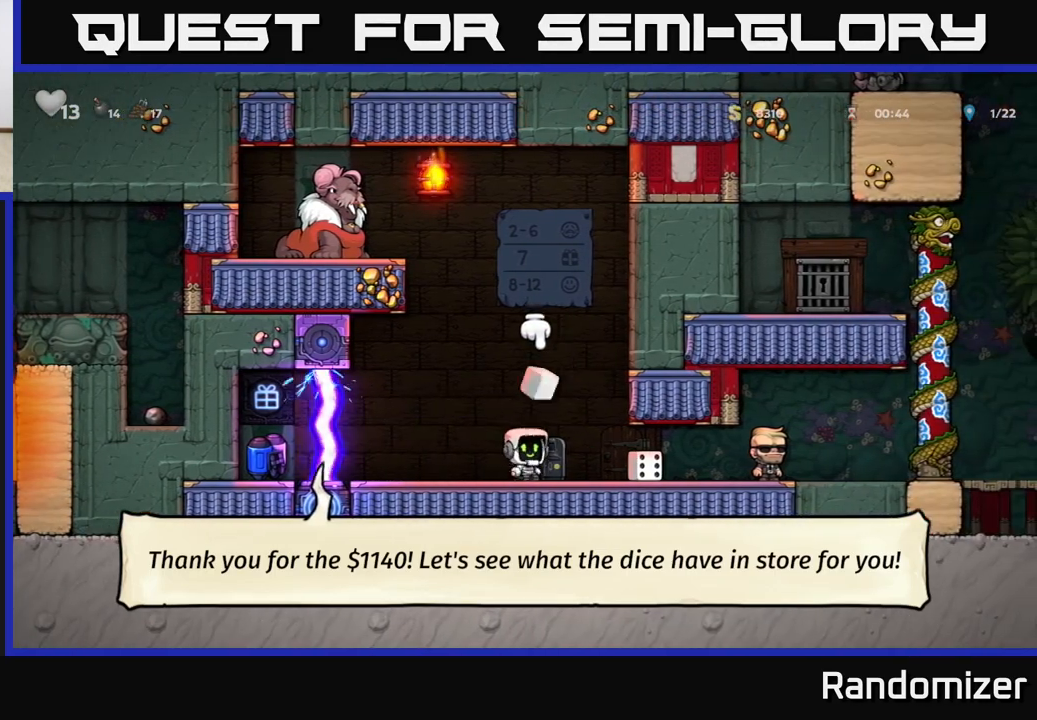
{"buttons": [], "left_stick": "center", "events": [[50, "X", "up"], [83, "left_stick", "left"], [217, "left_stick", "center"]]}
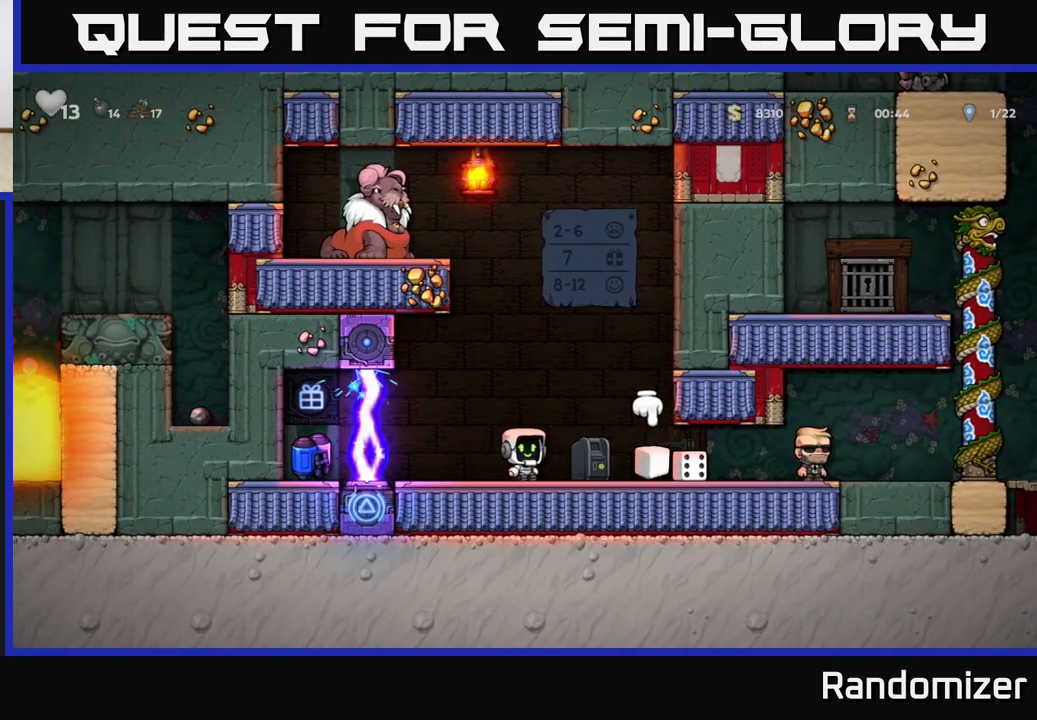
{"buttons": [], "left_stick": "center", "events": []}
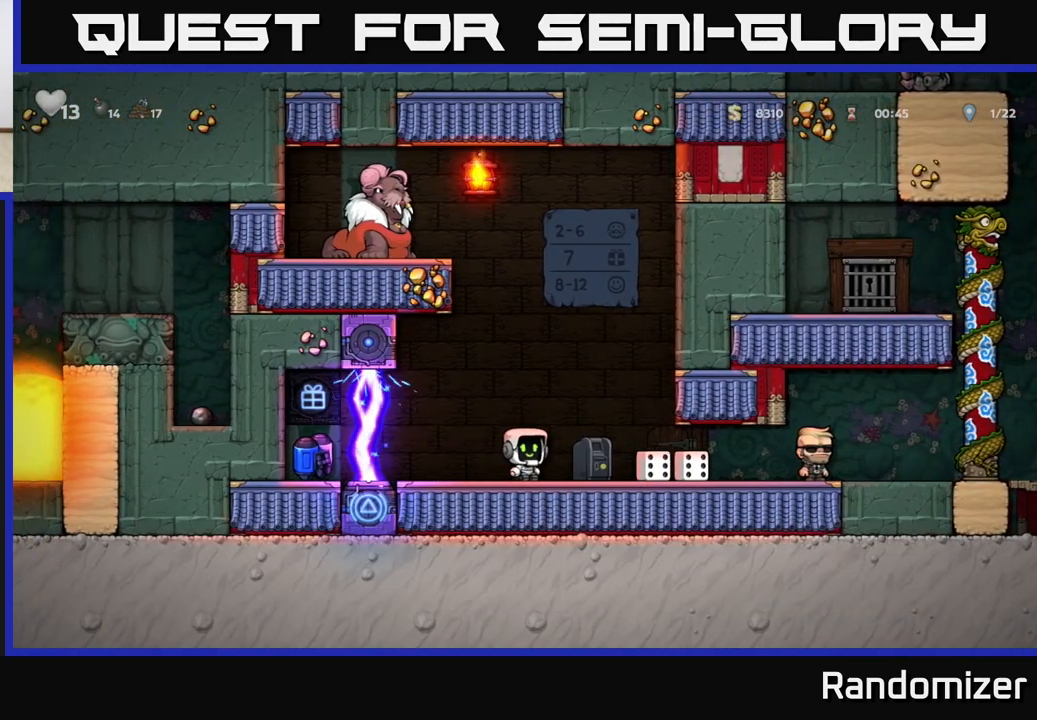
{"buttons": [], "left_stick": "center", "events": []}
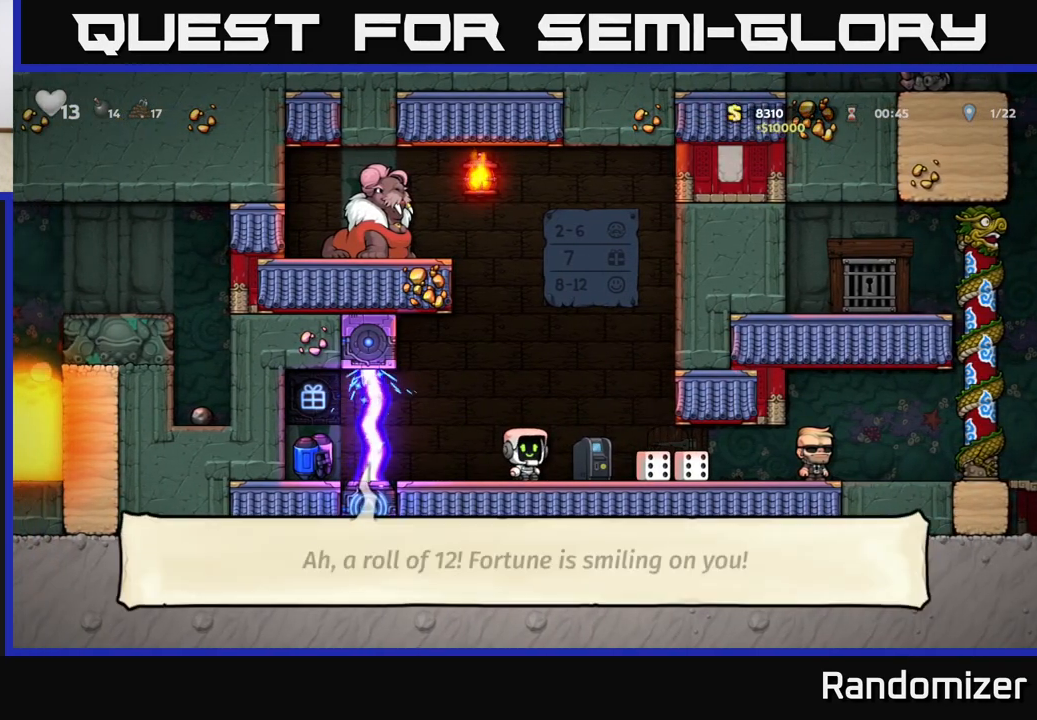
{"buttons": [], "left_stick": "center", "events": [[67, "left_stick", "right"], [267, "left_stick", "center"], [333, "L2", "down"], [467, "L2", "up"]]}
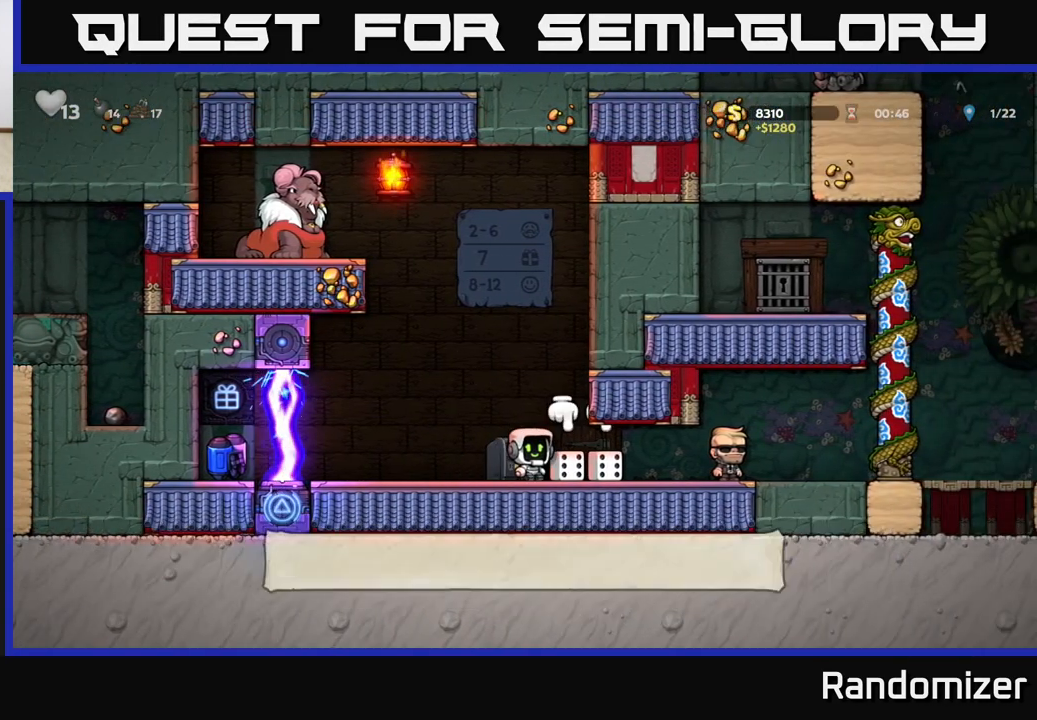
{"buttons": ["X"], "left_stick": "down", "events": [[67, "left_stick", "right"], [233, "left_stick", "center"], [433, "left_stick", "down"], [500, "X", "down"]]}
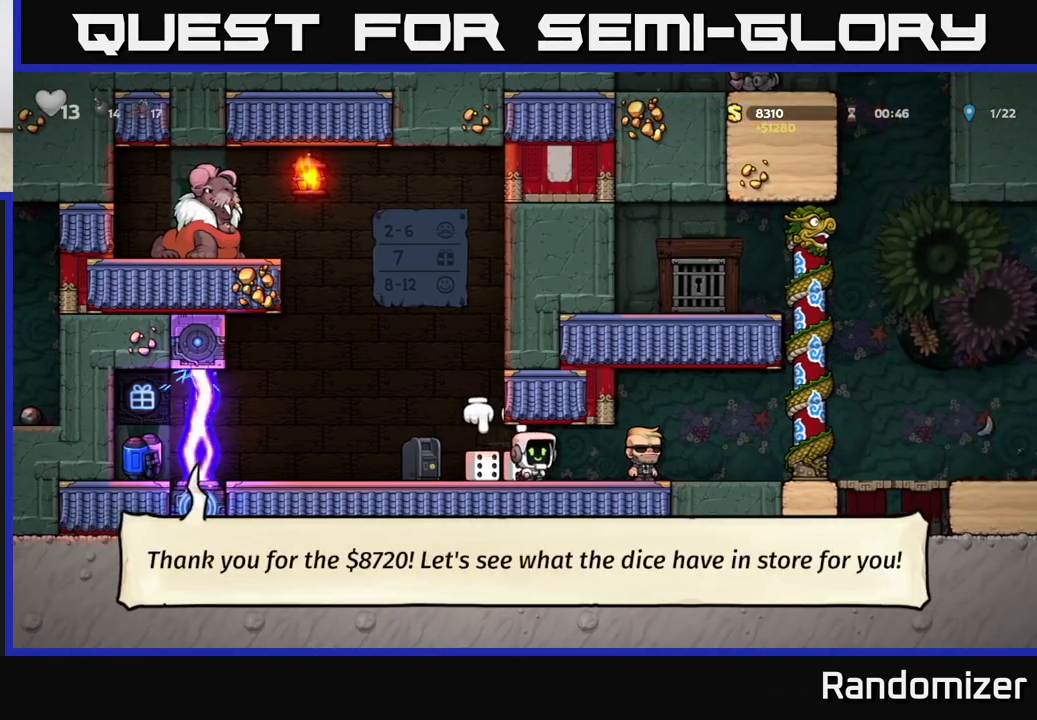
{"buttons": [], "left_stick": "left", "events": [[83, "X", "up"], [133, "left_stick", "left"], [317, "left_stick", "center"], [383, "left_stick", "up-left"], [433, "left_stick", "left"]]}
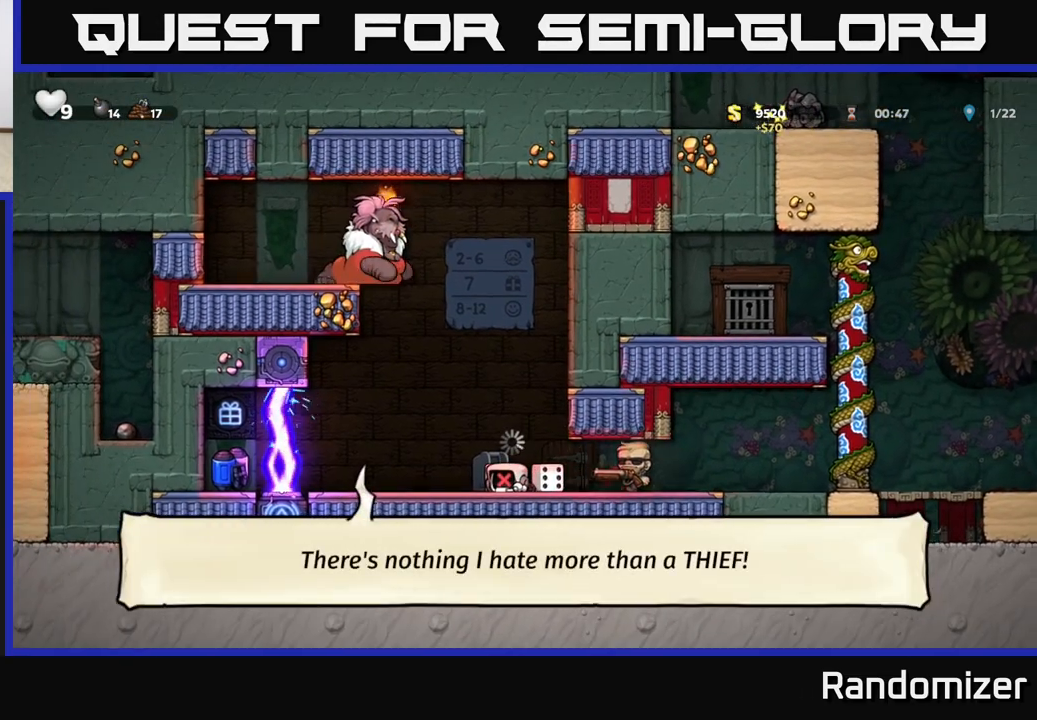
{"buttons": ["A"], "left_stick": "left", "events": [[67, "left_stick", "up-left"], [100, "A", "down"], [283, "A", "up"], [300, "left_stick", "right"], [383, "A", "down"], [433, "left_stick", "left"]]}
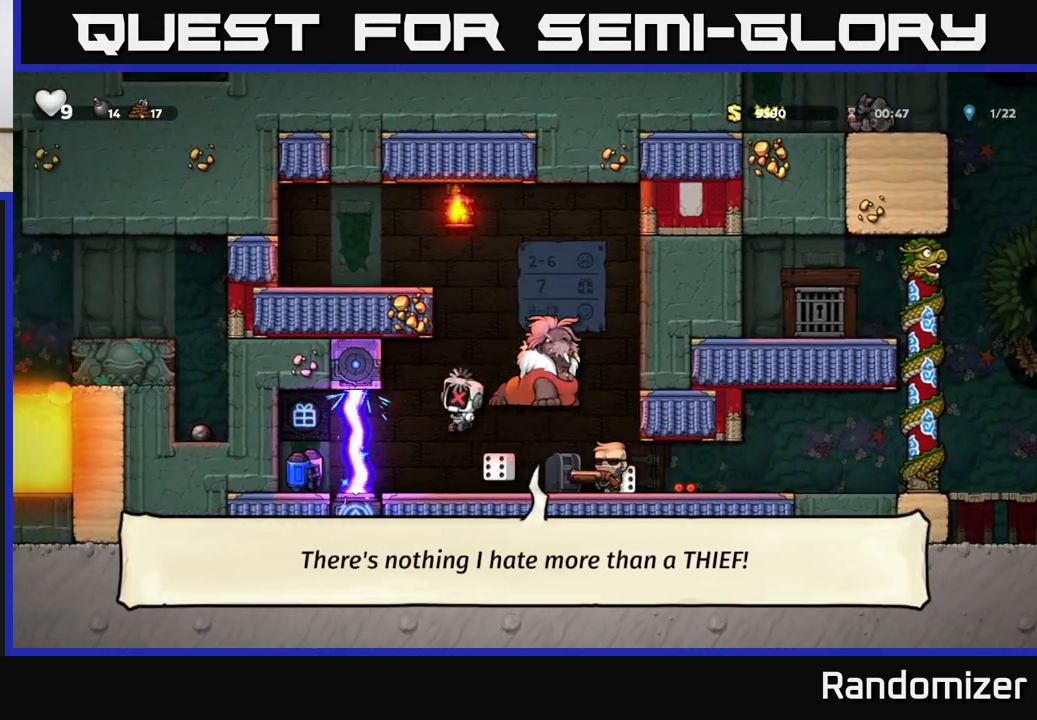
{"buttons": [], "left_stick": "up-left", "events": [[33, "A", "up"], [133, "left_stick", "up-left"]]}
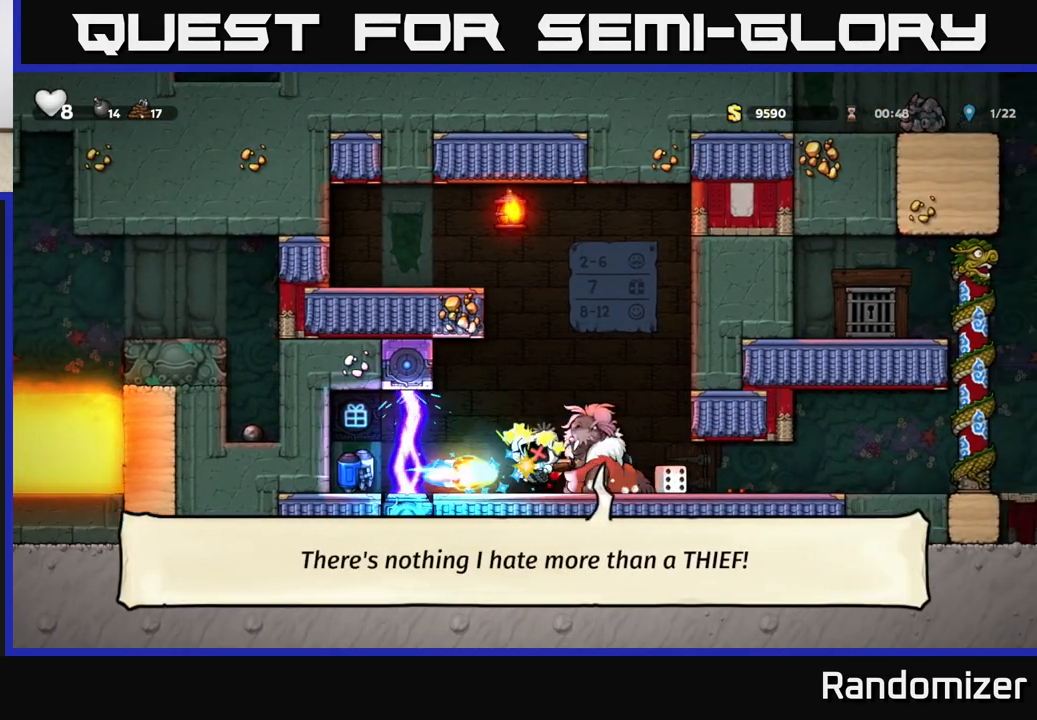
{"buttons": [], "left_stick": "up-left", "events": []}
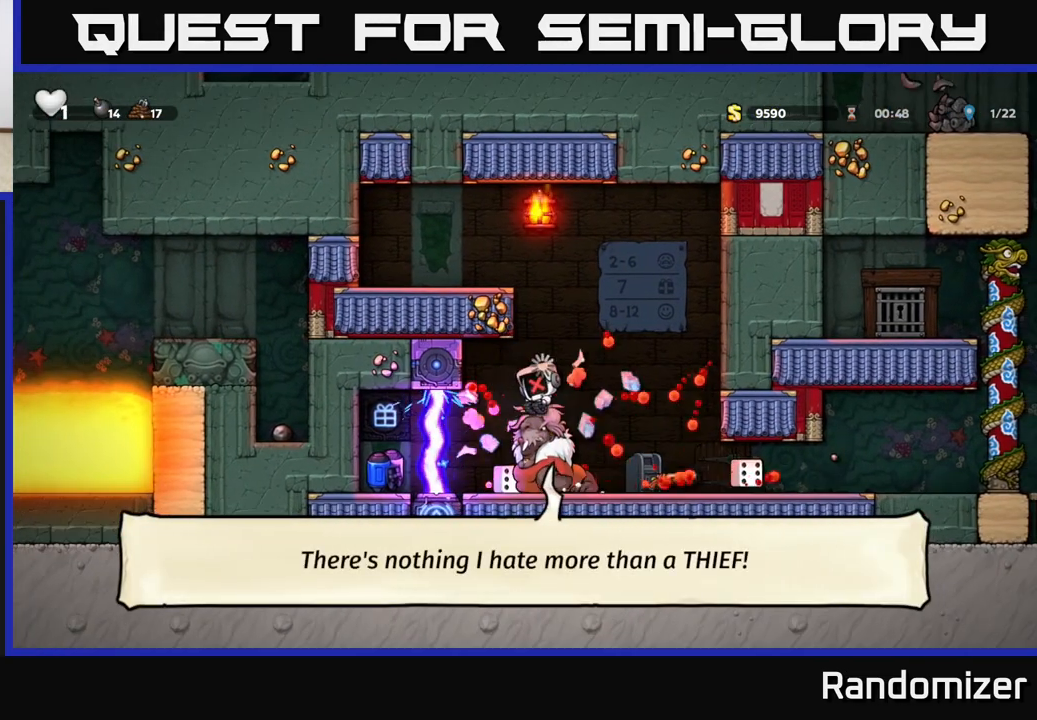
{"buttons": [], "left_stick": "center", "events": [[117, "left_stick", "center"]]}
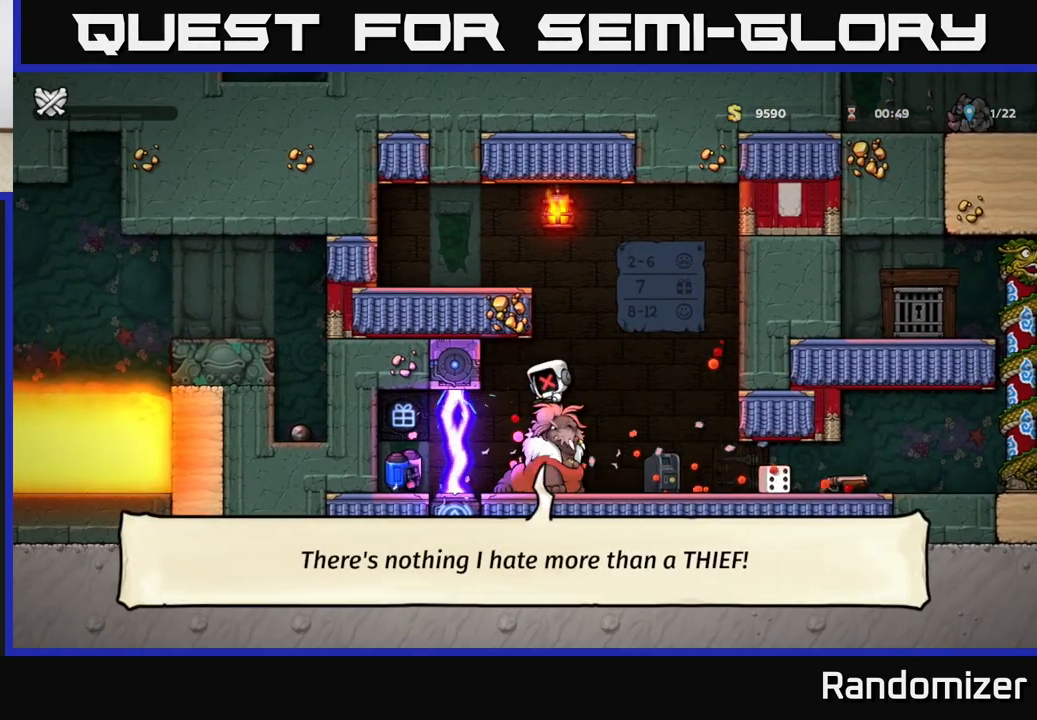
{"buttons": [], "left_stick": "left", "events": [[383, "left_stick", "left"]]}
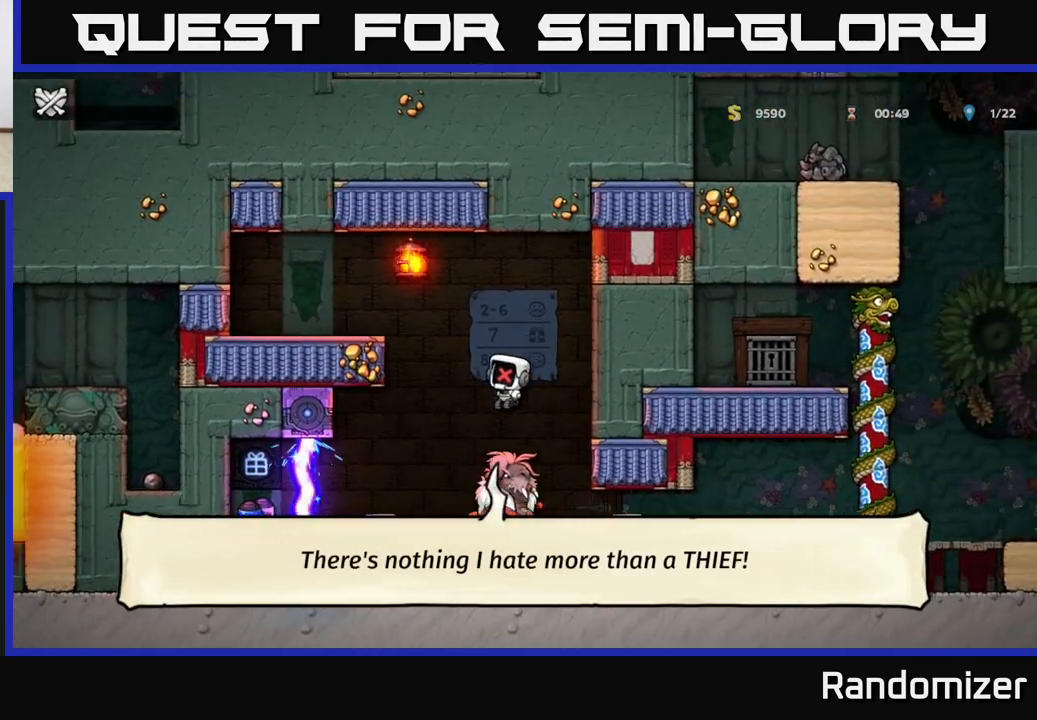
{"buttons": [], "left_stick": "center", "events": [[167, "left_stick", "center"]]}
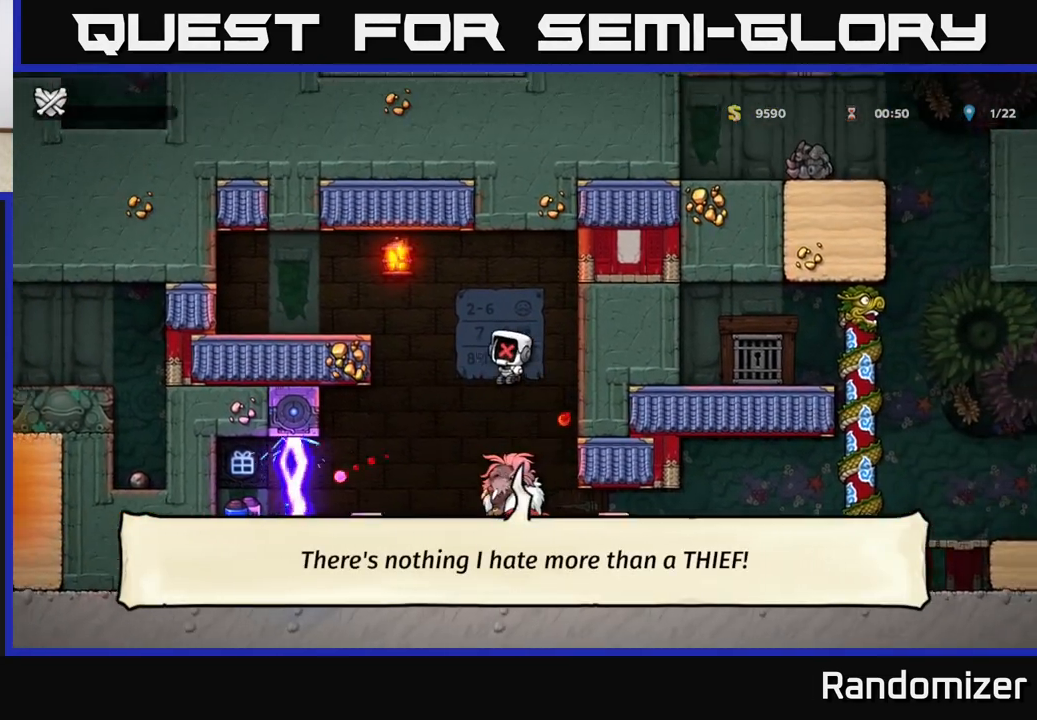
{"buttons": [], "left_stick": "center", "events": [[100, "left_stick", "left"], [317, "left_stick", "center"]]}
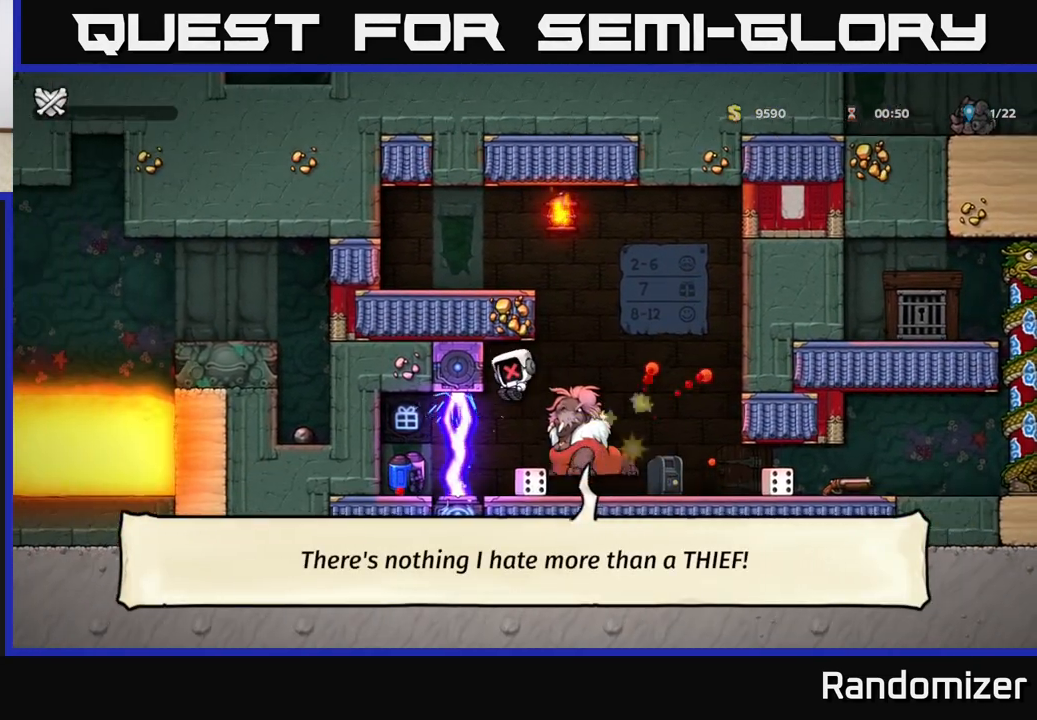
{"buttons": [], "left_stick": "left", "events": [[350, "left_stick", "left"]]}
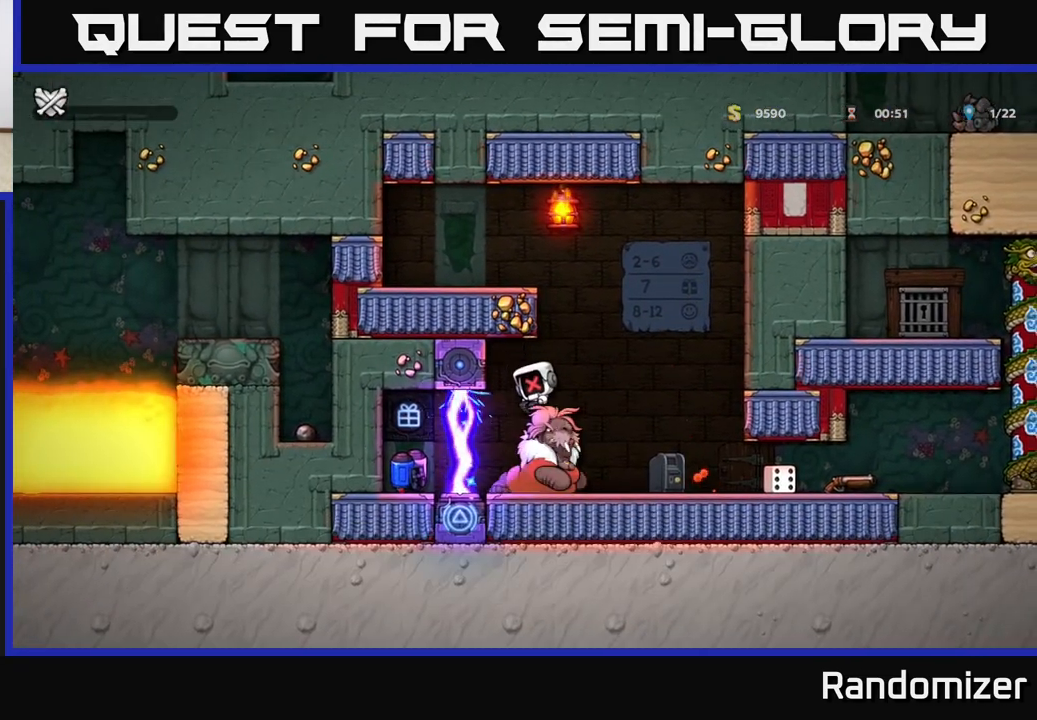
{"buttons": [], "left_stick": "center", "events": [[67, "left_stick", "center"]]}